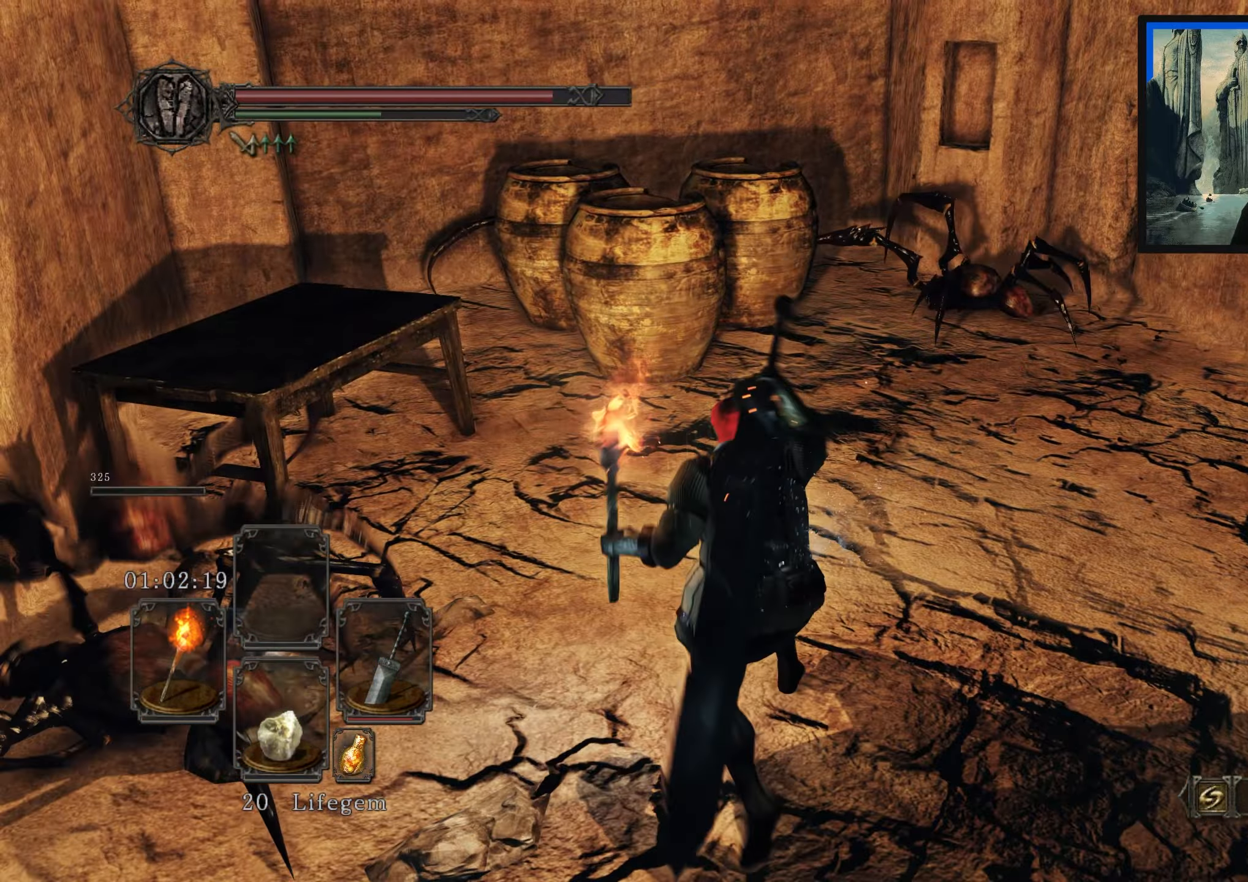
Gameplay with a controller (Xbox layout); each line is a JSON object with the inputs held at the frame after it. "events" lists button and stick changes between this image and that frame as [ms after this image, input, new state], when the widget could be followed in between.
{"buttons": [], "left_stick": "up", "right_stick": "center", "events": [[83, "right_stick", "right"], [283, "right_stick", "center"]]}
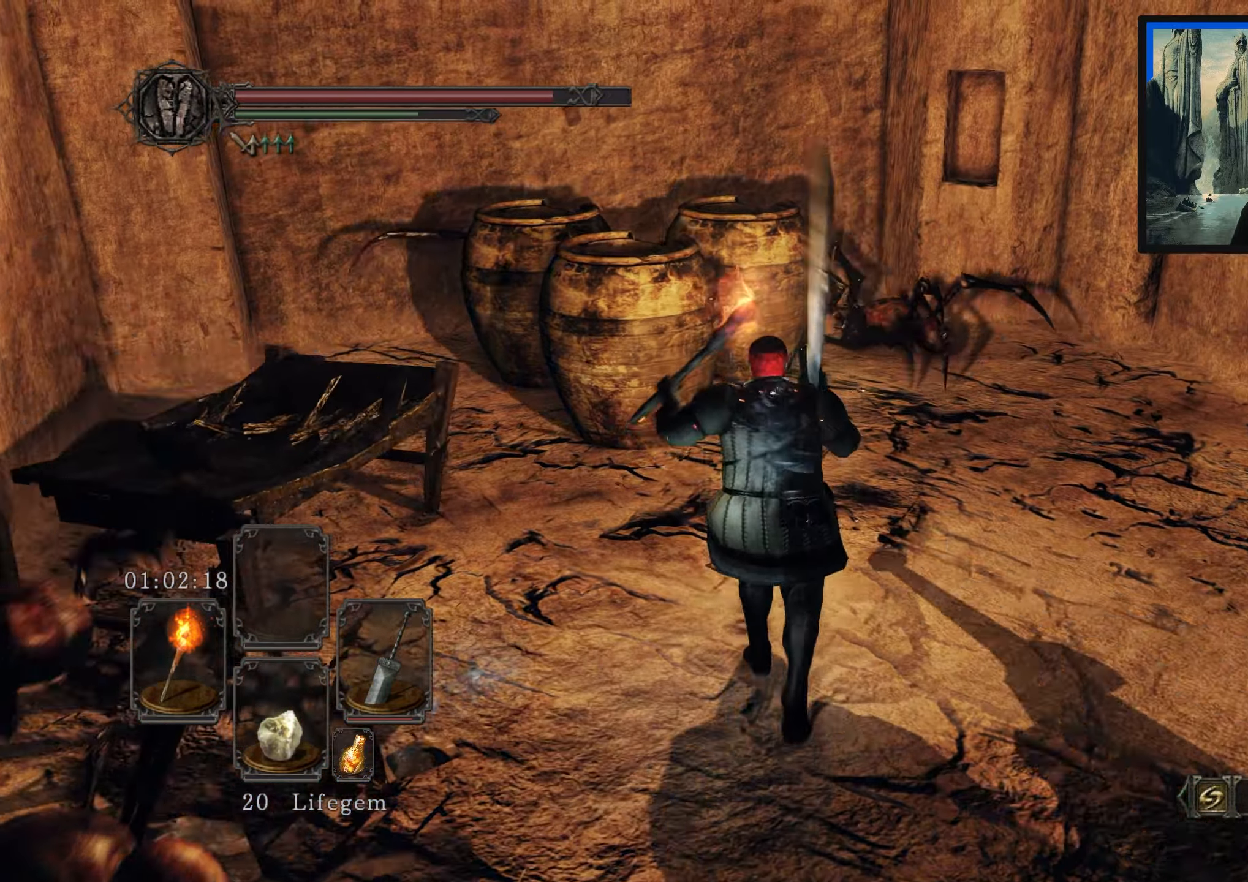
{"buttons": [], "left_stick": "up", "right_stick": "down-left", "events": [[83, "right_stick", "down"], [383, "right_stick", "down-left"]]}
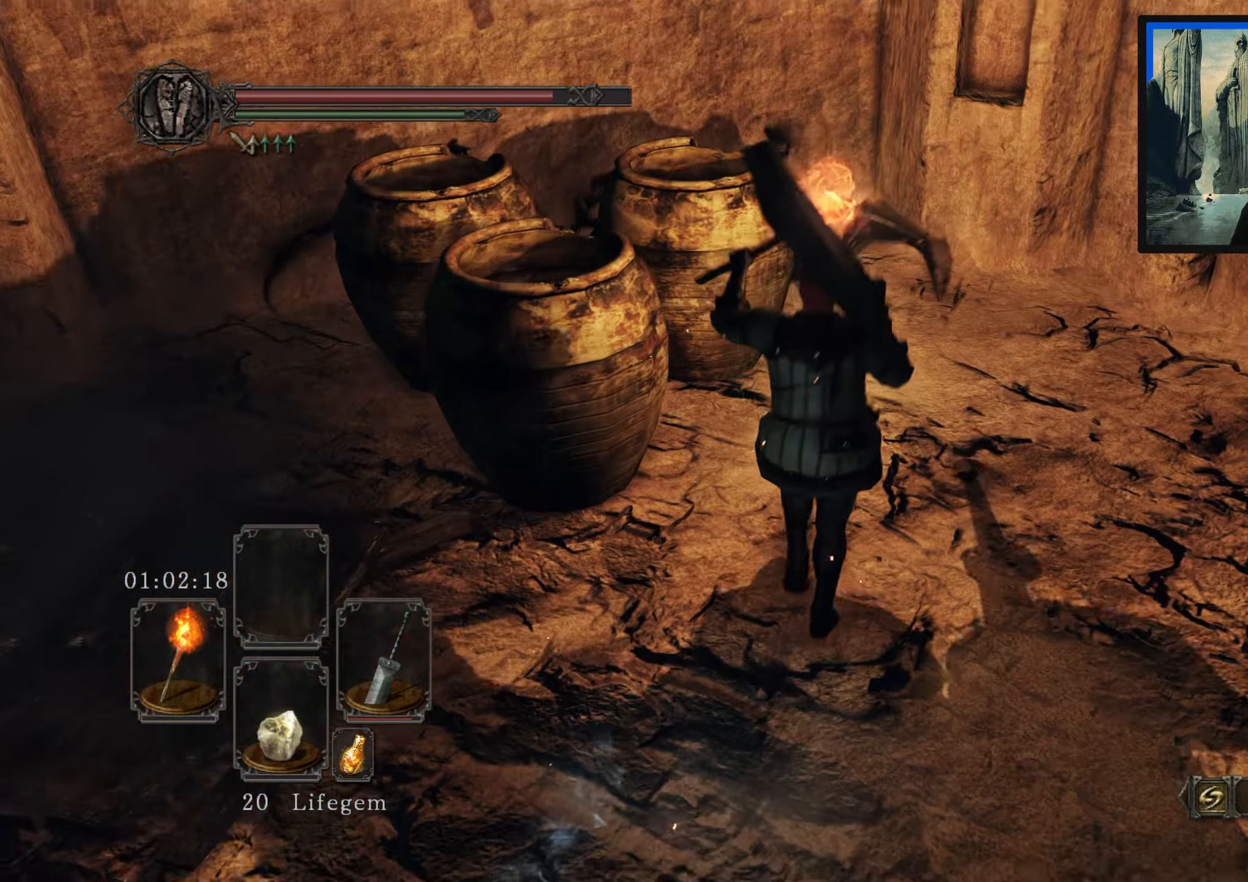
{"buttons": [], "left_stick": "up", "right_stick": "center", "events": [[66, "R1", "down"], [150, "R1", "up"], [383, "right_stick", "center"]]}
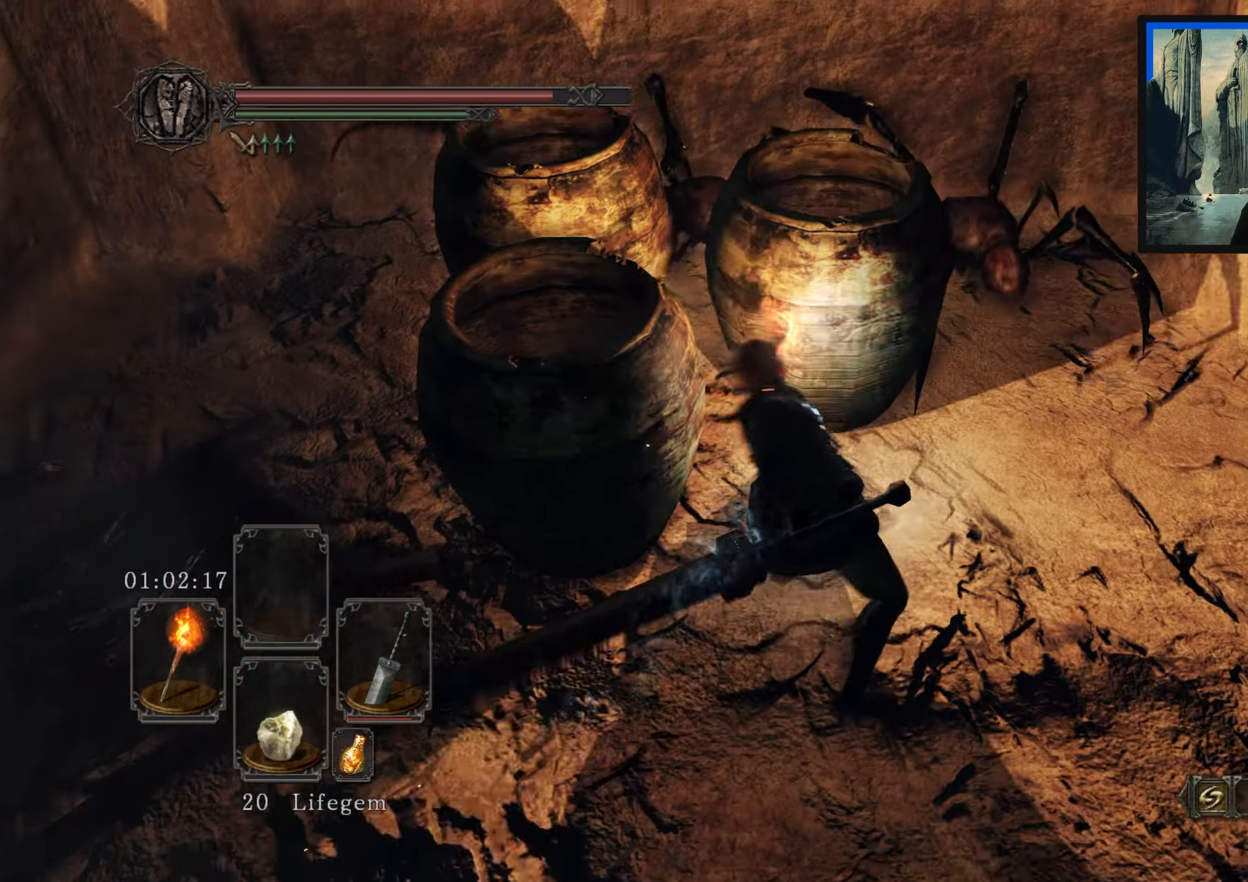
{"buttons": [], "left_stick": "up-left", "right_stick": "center", "events": [[83, "left_stick", "up-left"]]}
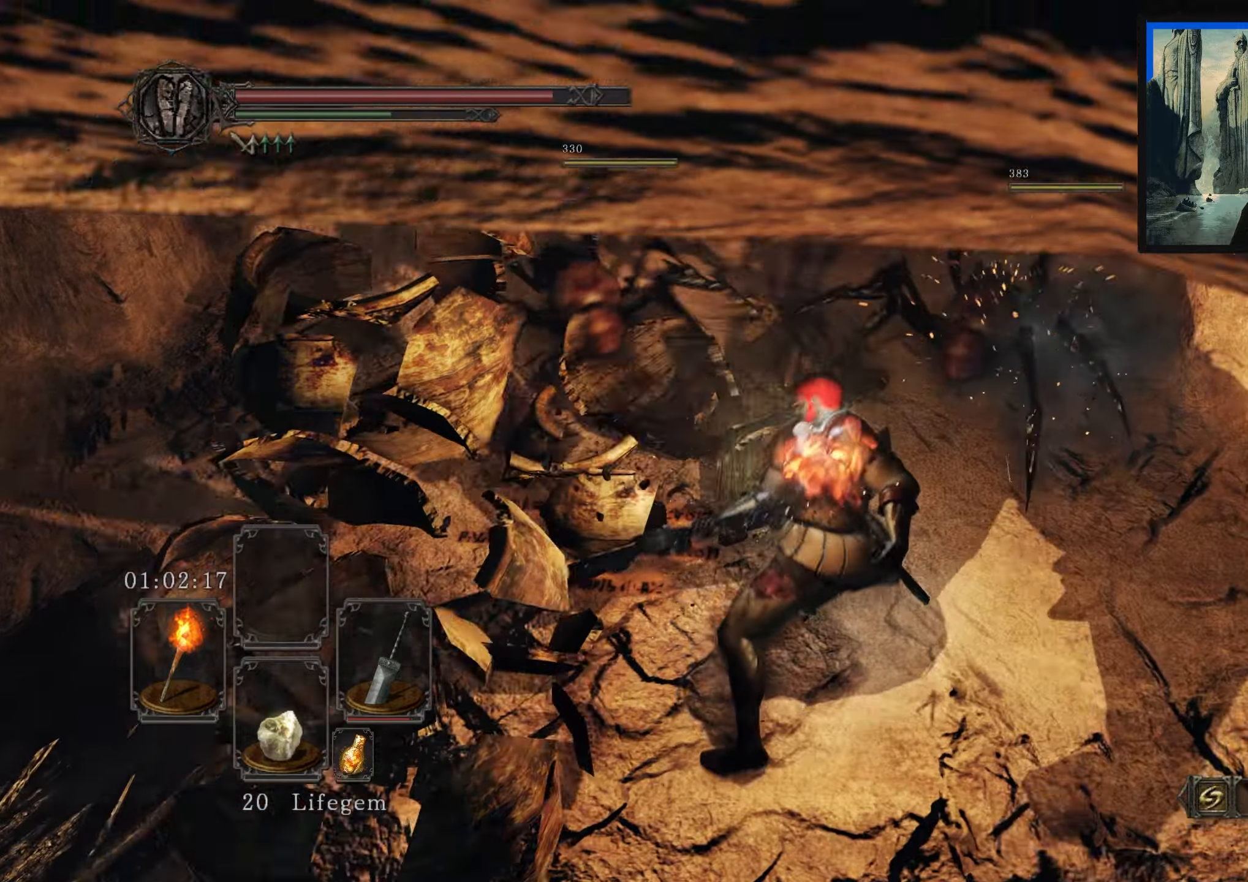
{"buttons": [], "left_stick": "up-left", "right_stick": "left", "events": [[450, "right_stick", "left"]]}
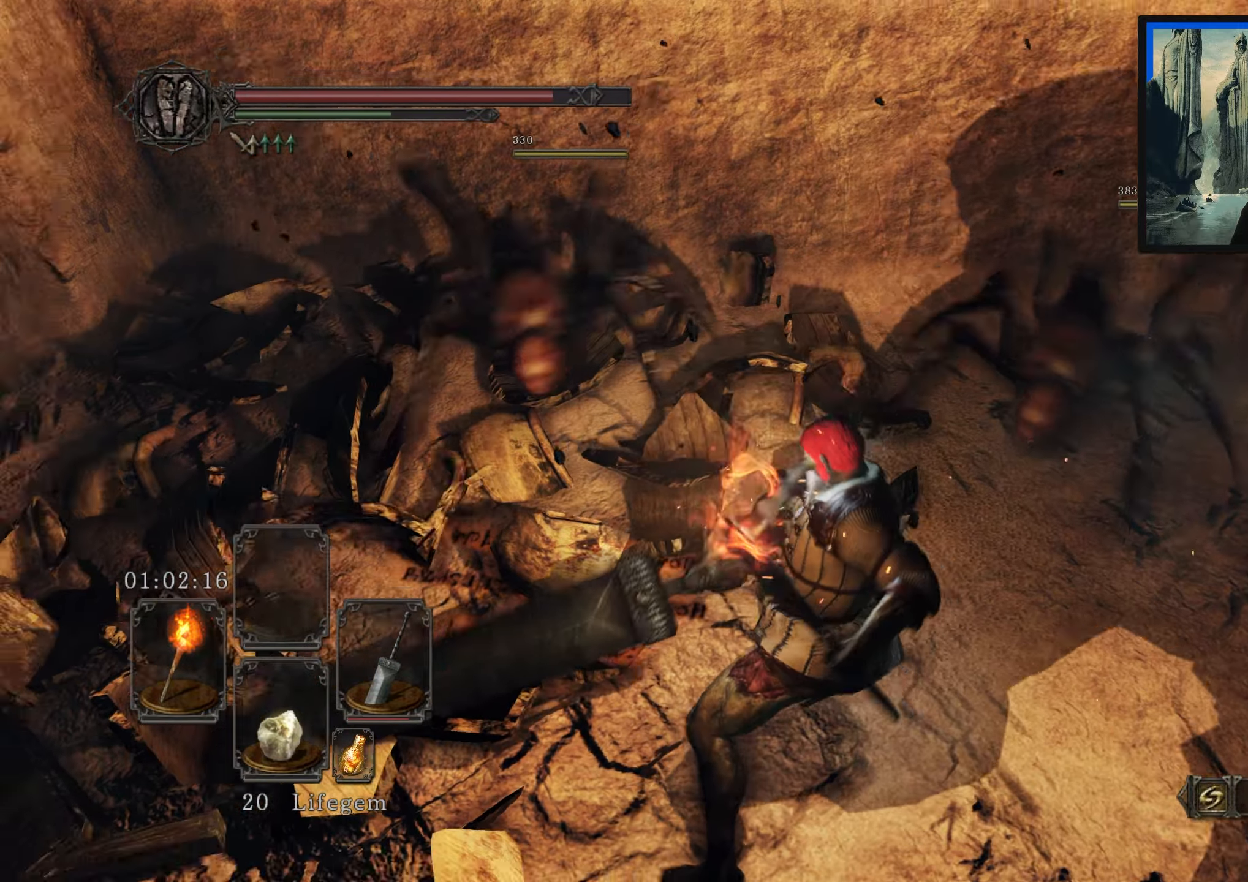
{"buttons": [], "left_stick": "up-left", "right_stick": "center", "events": [[300, "right_stick", "center"]]}
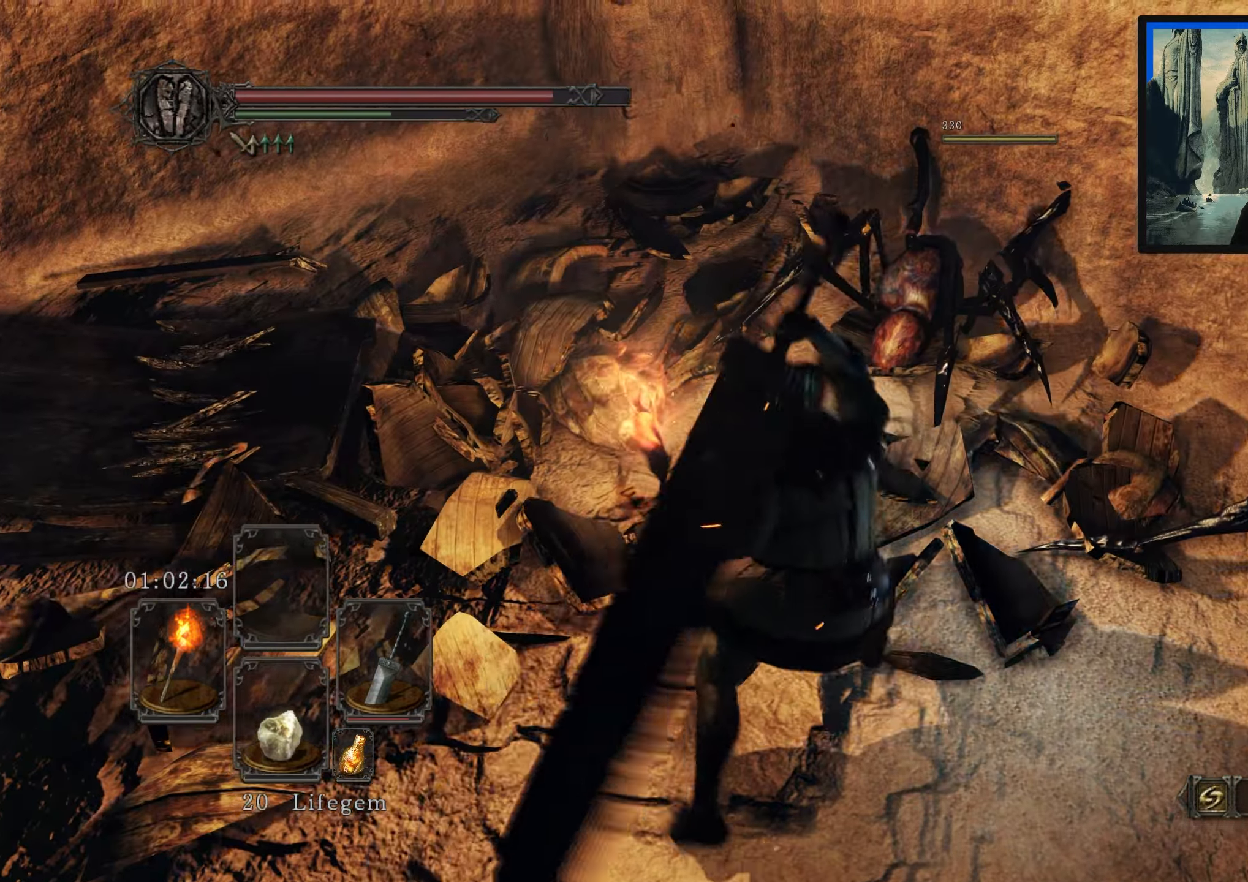
{"buttons": [], "left_stick": "left", "right_stick": "center", "events": [[50, "right_stick", "left"], [250, "right_stick", "up-left"], [317, "left_stick", "left"], [400, "right_stick", "center"]]}
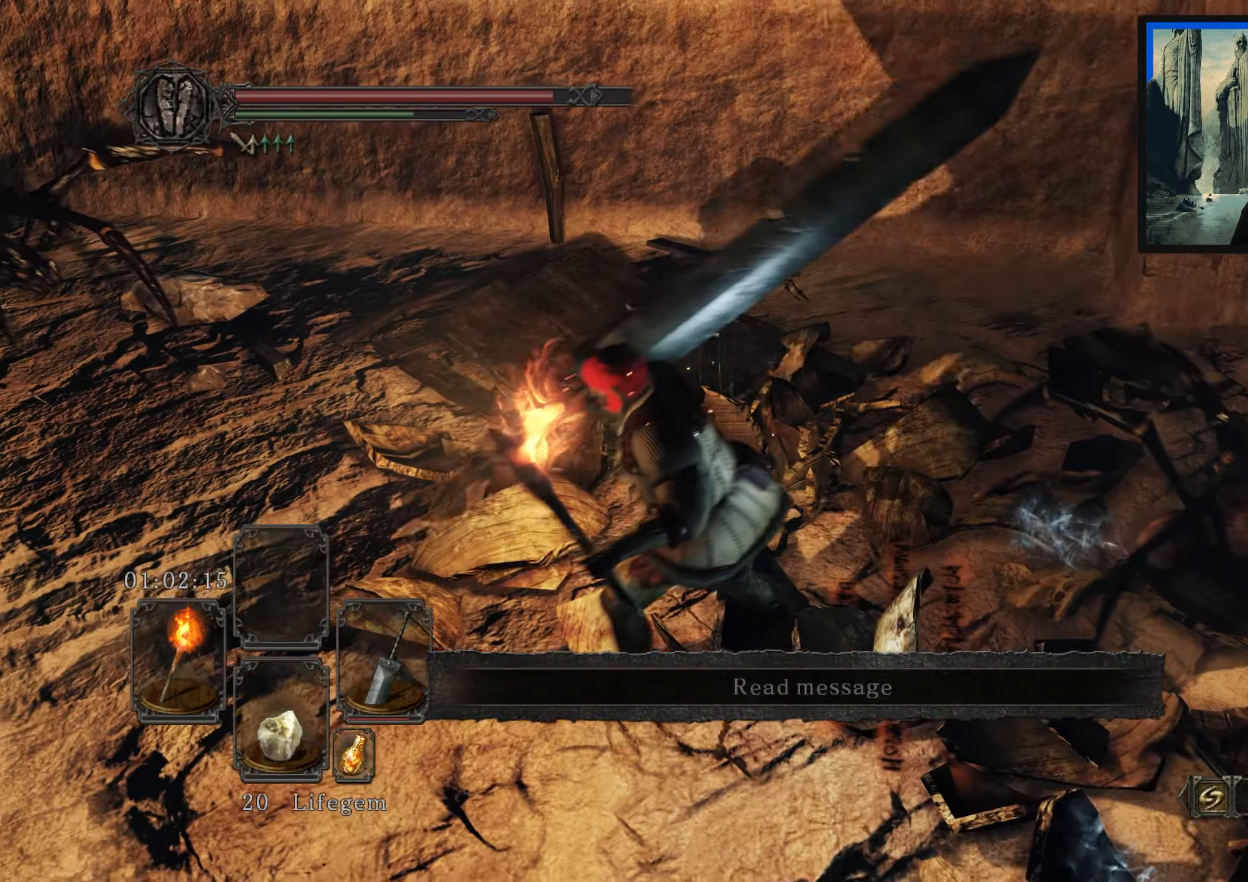
{"buttons": [], "left_stick": "up-left", "right_stick": "center", "events": [[167, "right_stick", "left"], [500, "left_stick", "up-left"], [500, "right_stick", "center"]]}
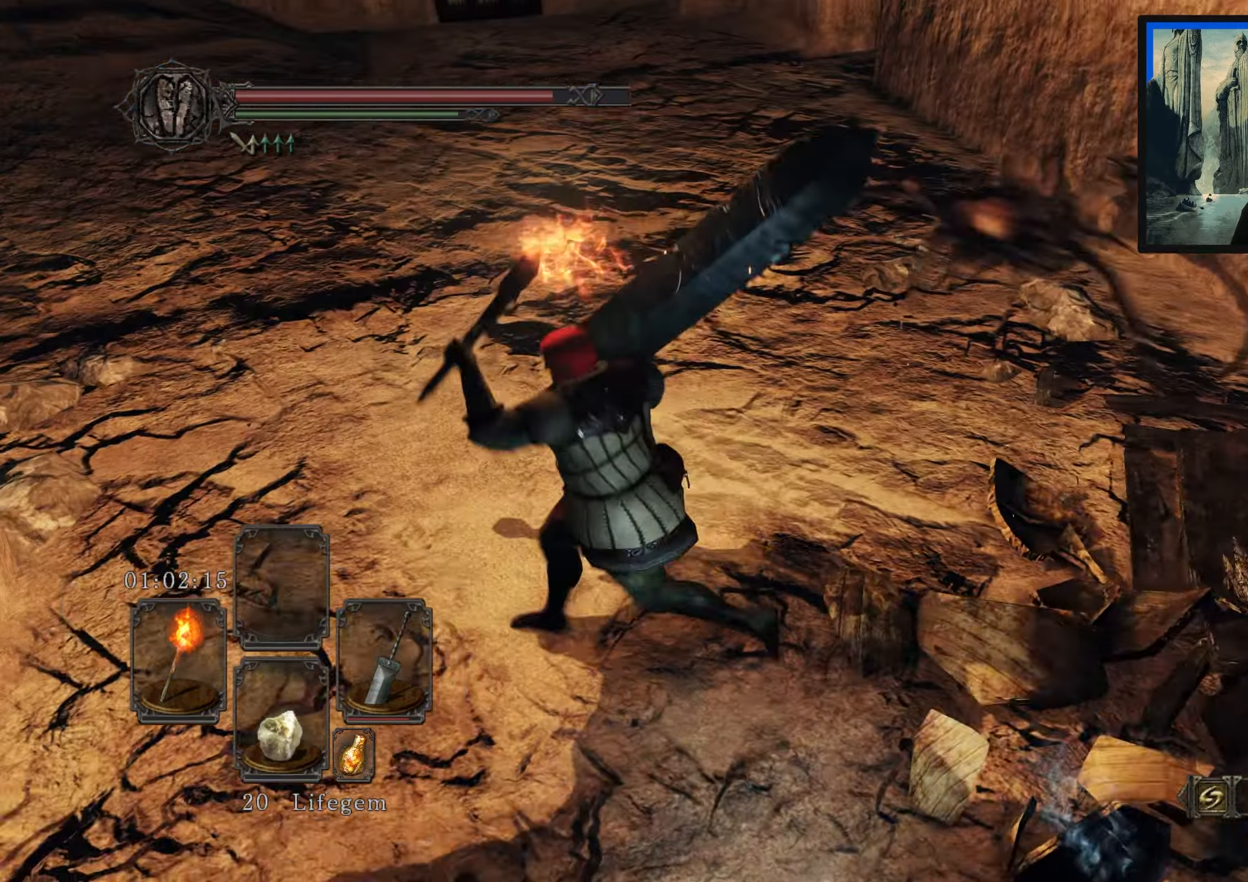
{"buttons": [], "left_stick": "up-left", "right_stick": "left", "events": [[317, "right_stick", "left"]]}
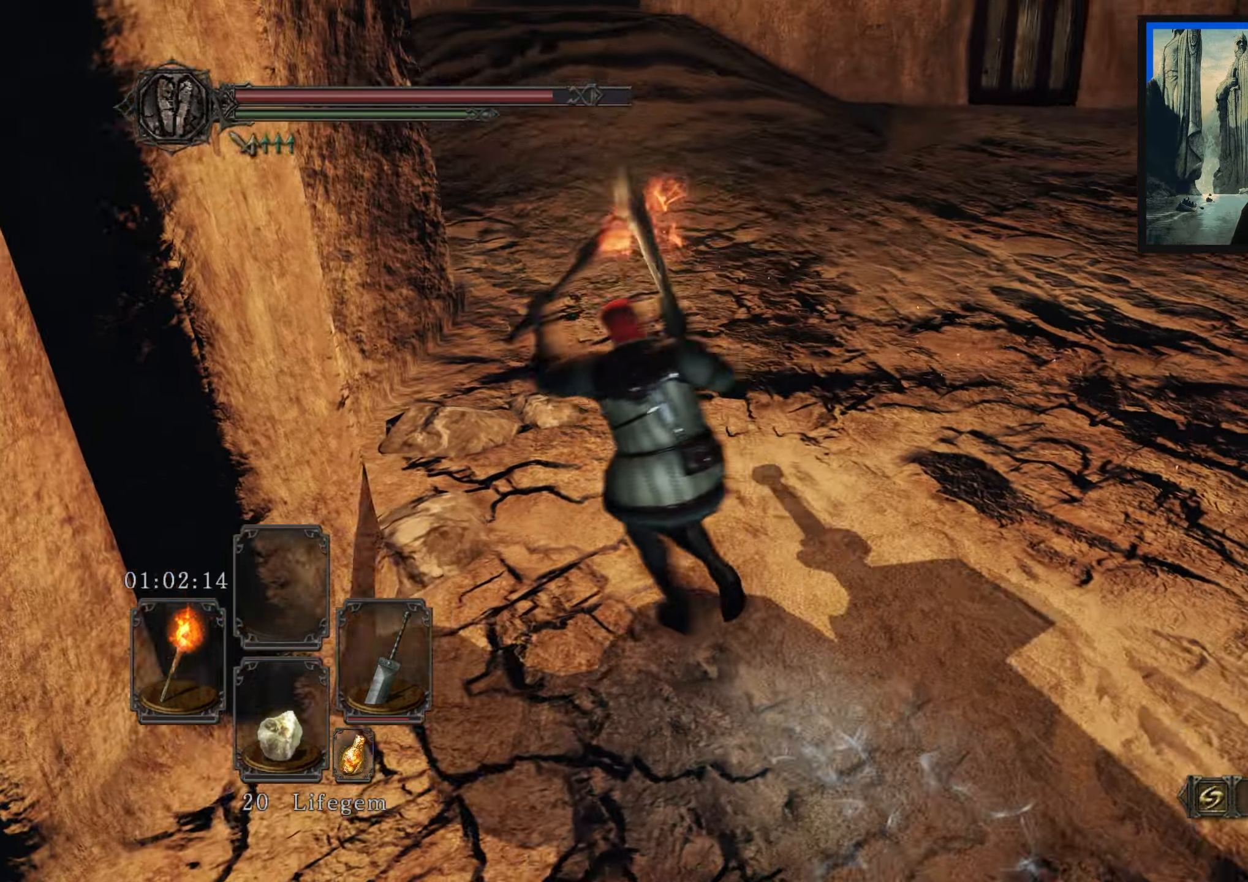
{"buttons": [], "left_stick": "up", "right_stick": "center", "events": [[67, "right_stick", "center"], [150, "left_stick", "up"]]}
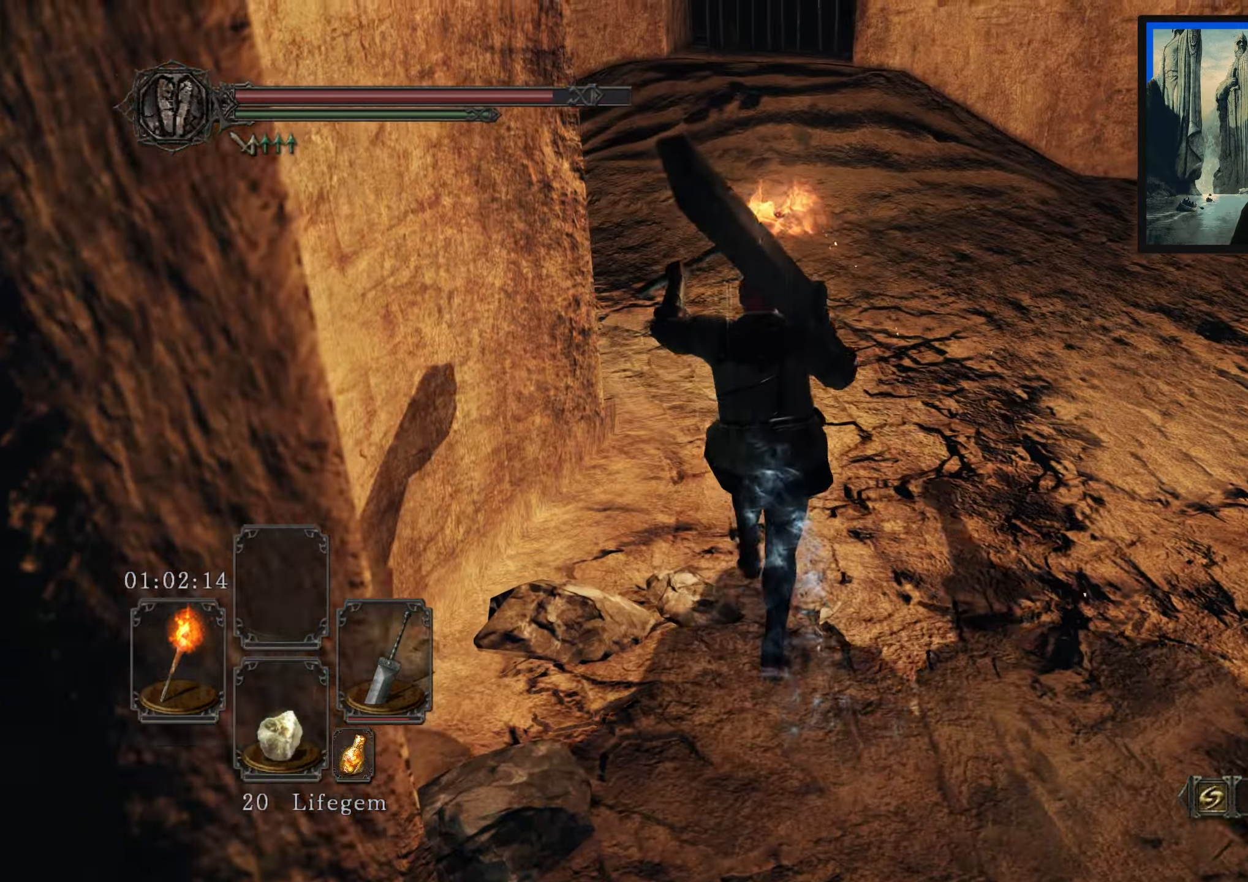
{"buttons": [], "left_stick": "up-right", "right_stick": "center", "events": [[117, "left_stick", "up-right"], [117, "right_stick", "left"], [433, "right_stick", "center"]]}
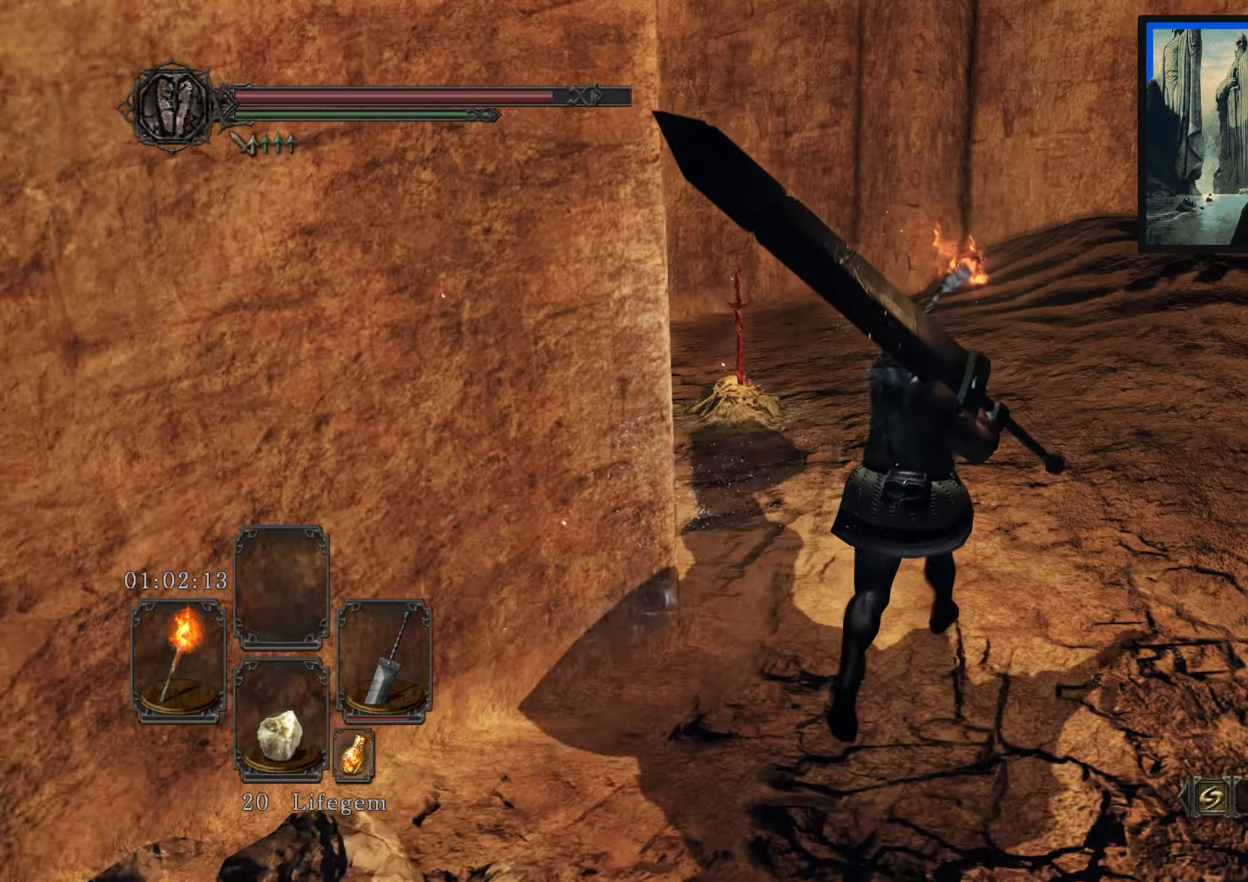
{"buttons": [], "left_stick": "up", "right_stick": "center", "events": [[133, "left_stick", "up"], [183, "right_stick", "down-left"], [483, "right_stick", "center"]]}
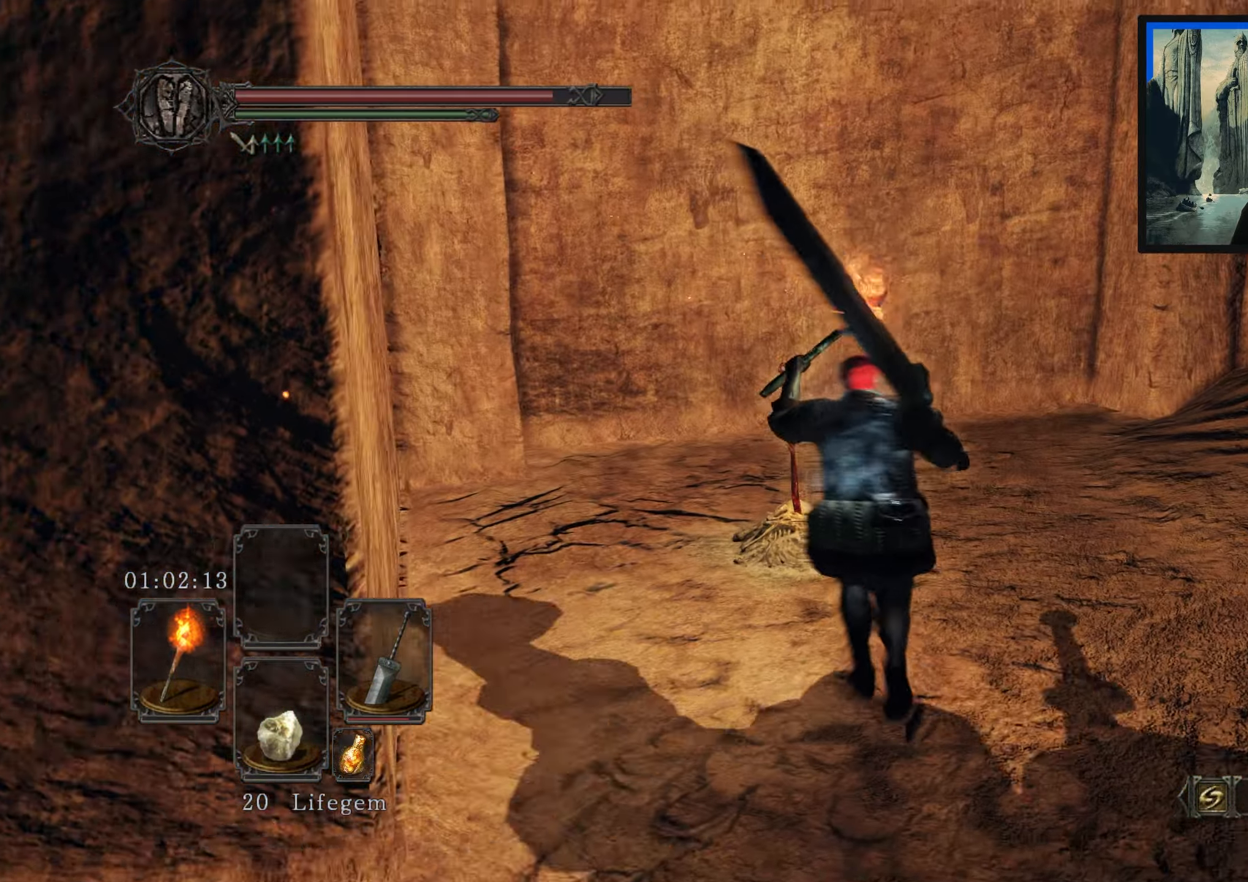
{"buttons": [], "left_stick": "center", "right_stick": "center", "events": [[183, "A", "down"], [267, "A", "up"], [267, "left_stick", "center"]]}
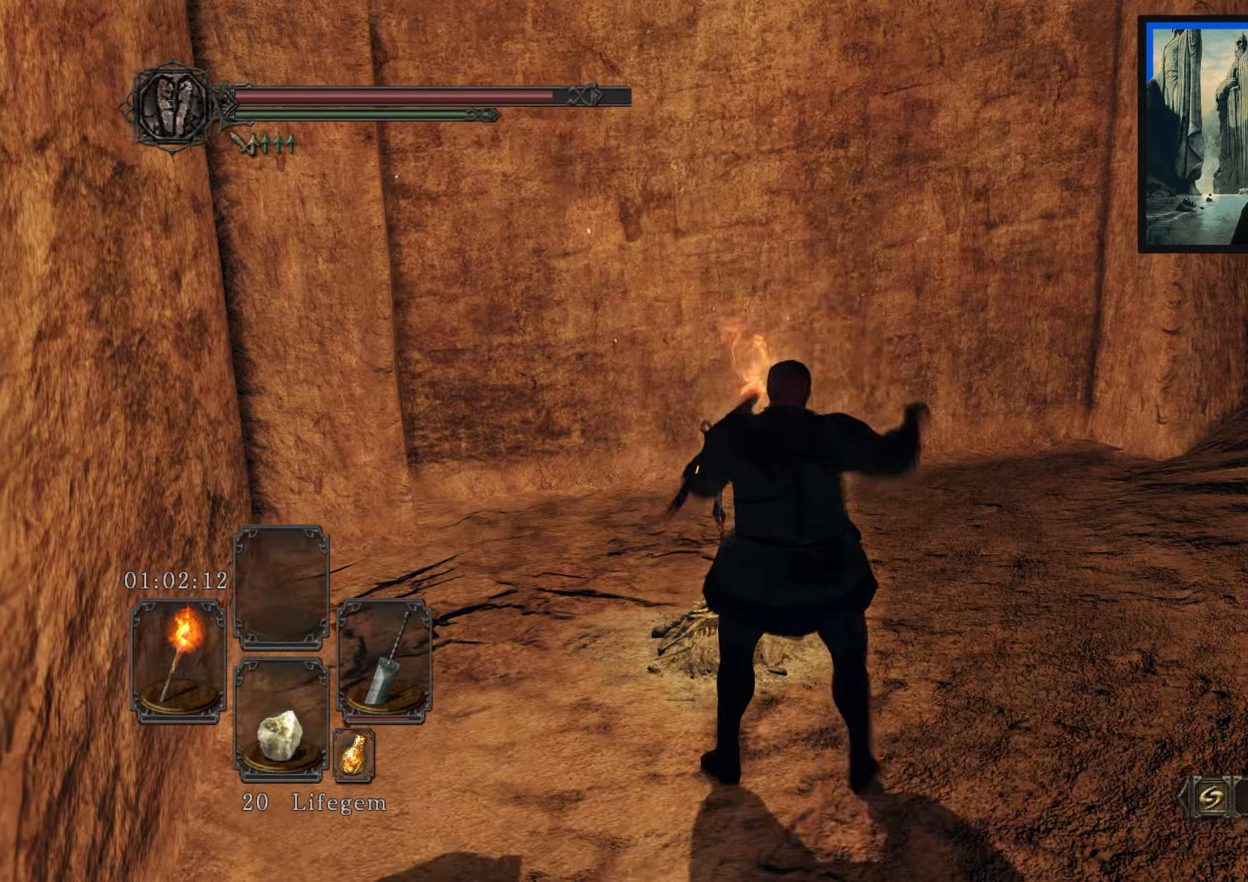
{"buttons": [], "left_stick": "center", "right_stick": "left", "events": [[217, "right_stick", "left"]]}
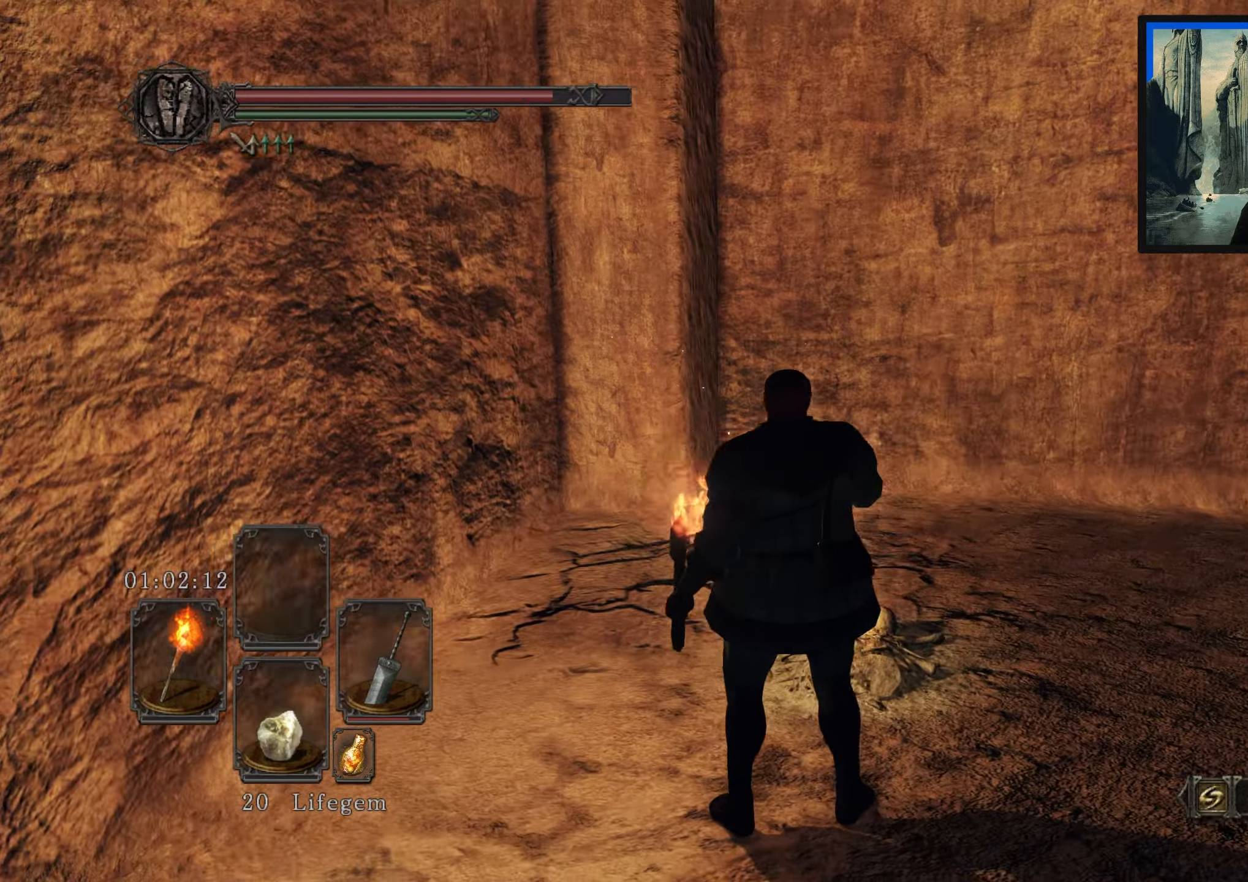
{"buttons": [], "left_stick": "center", "right_stick": "center", "events": [[184, "right_stick", "center"]]}
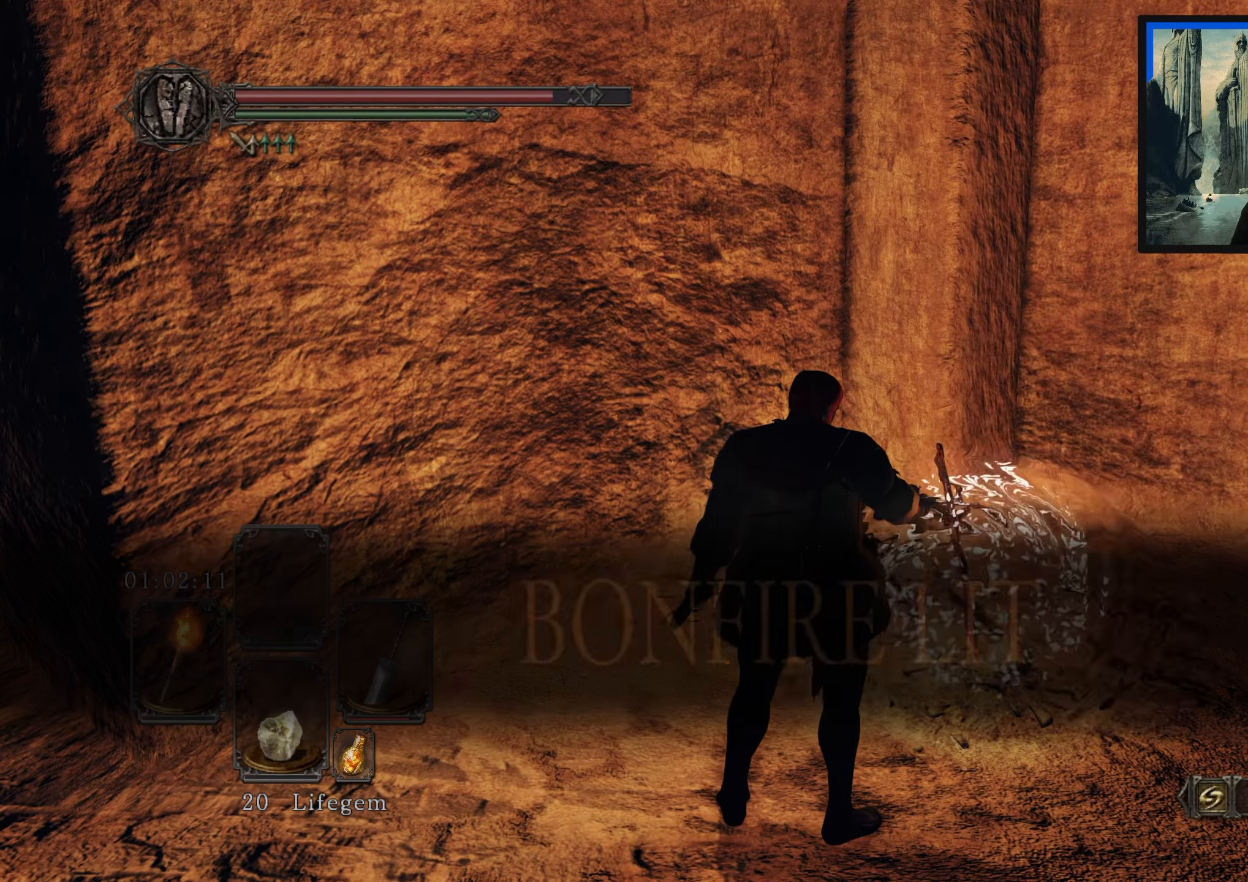
{"buttons": [], "left_stick": "center", "right_stick": "left", "events": [[367, "right_stick", "left"]]}
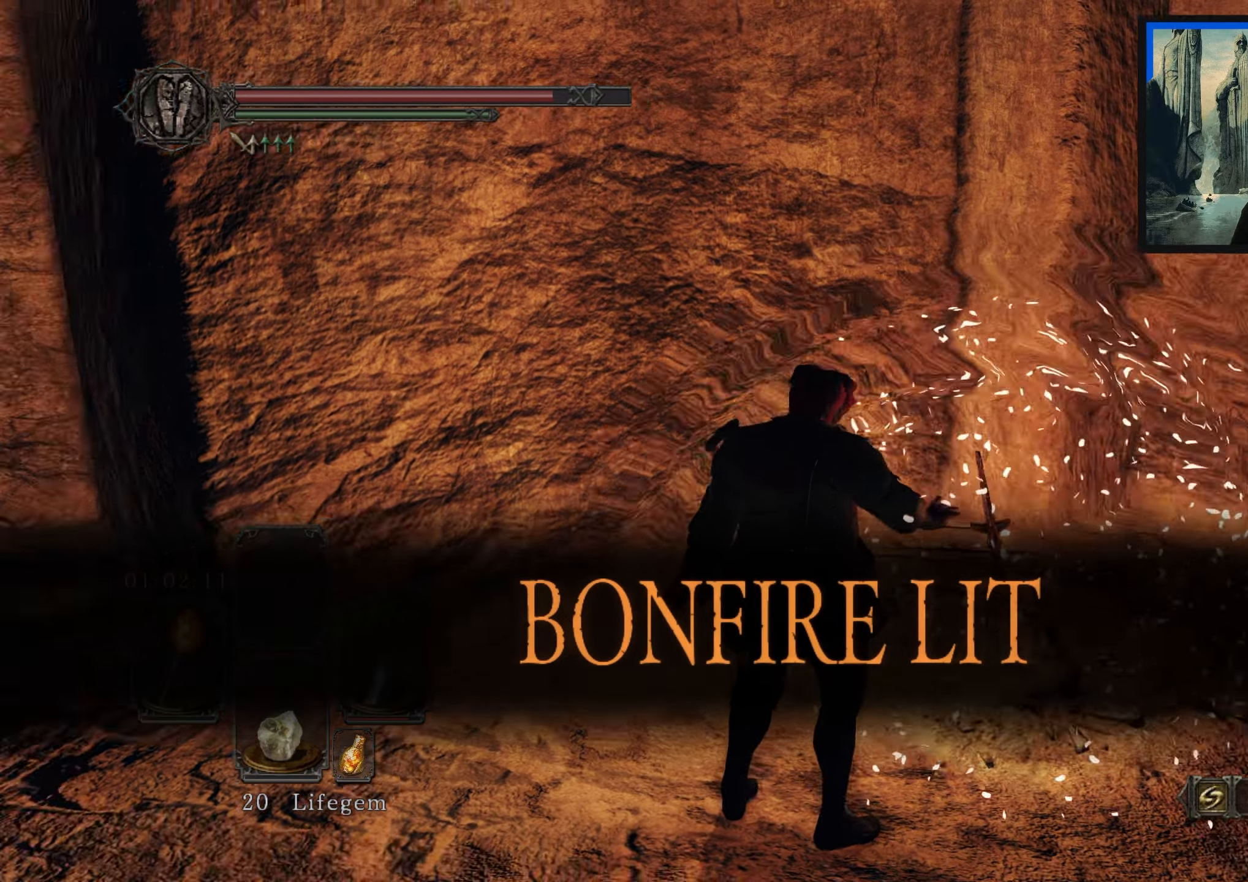
{"buttons": [], "left_stick": "up-left", "right_stick": "left", "events": [[184, "right_stick", "center"], [284, "left_stick", "up"], [367, "left_stick", "up-left"], [467, "right_stick", "left"]]}
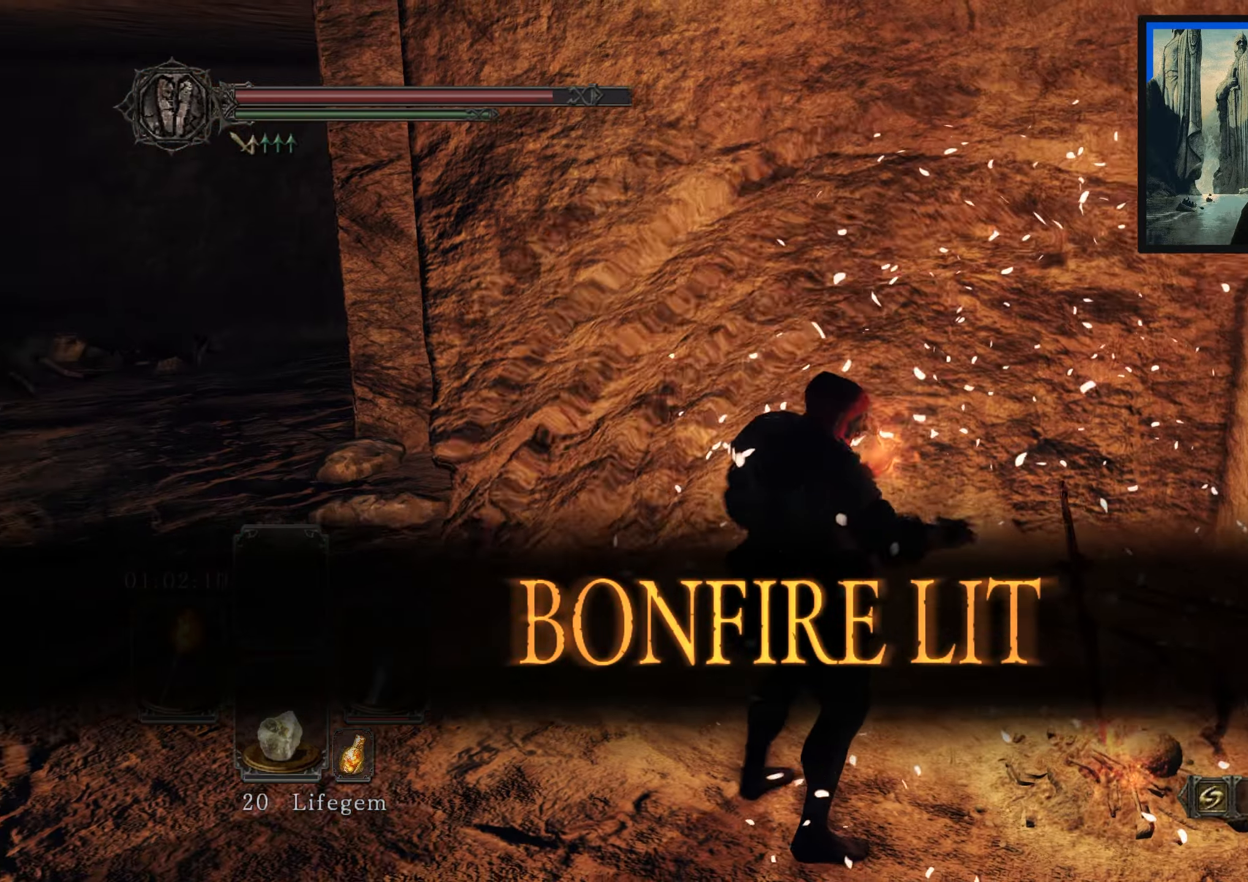
{"buttons": [], "left_stick": "up-left", "right_stick": "center", "events": [[167, "right_stick", "center"]]}
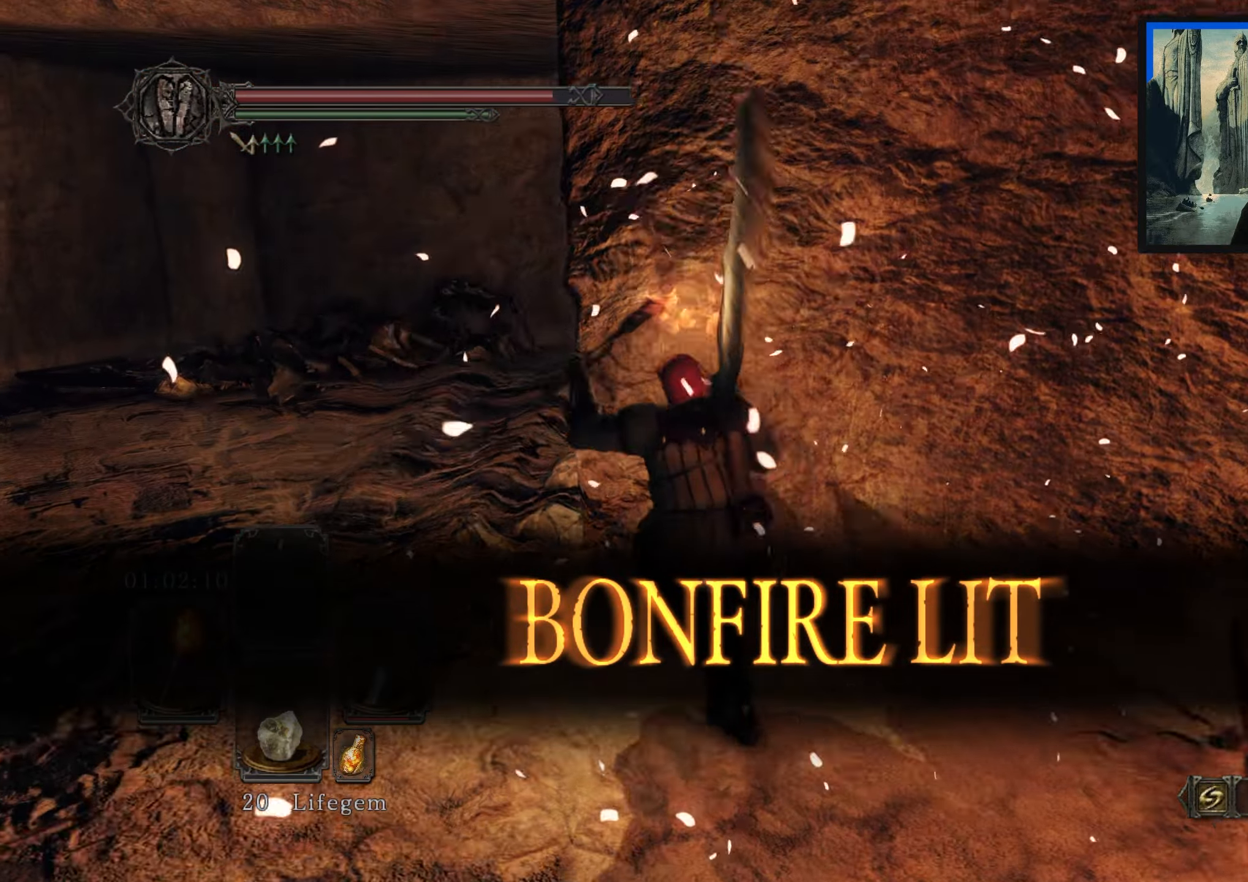
{"buttons": [], "left_stick": "up-left", "right_stick": "right", "events": [[217, "right_stick", "right"]]}
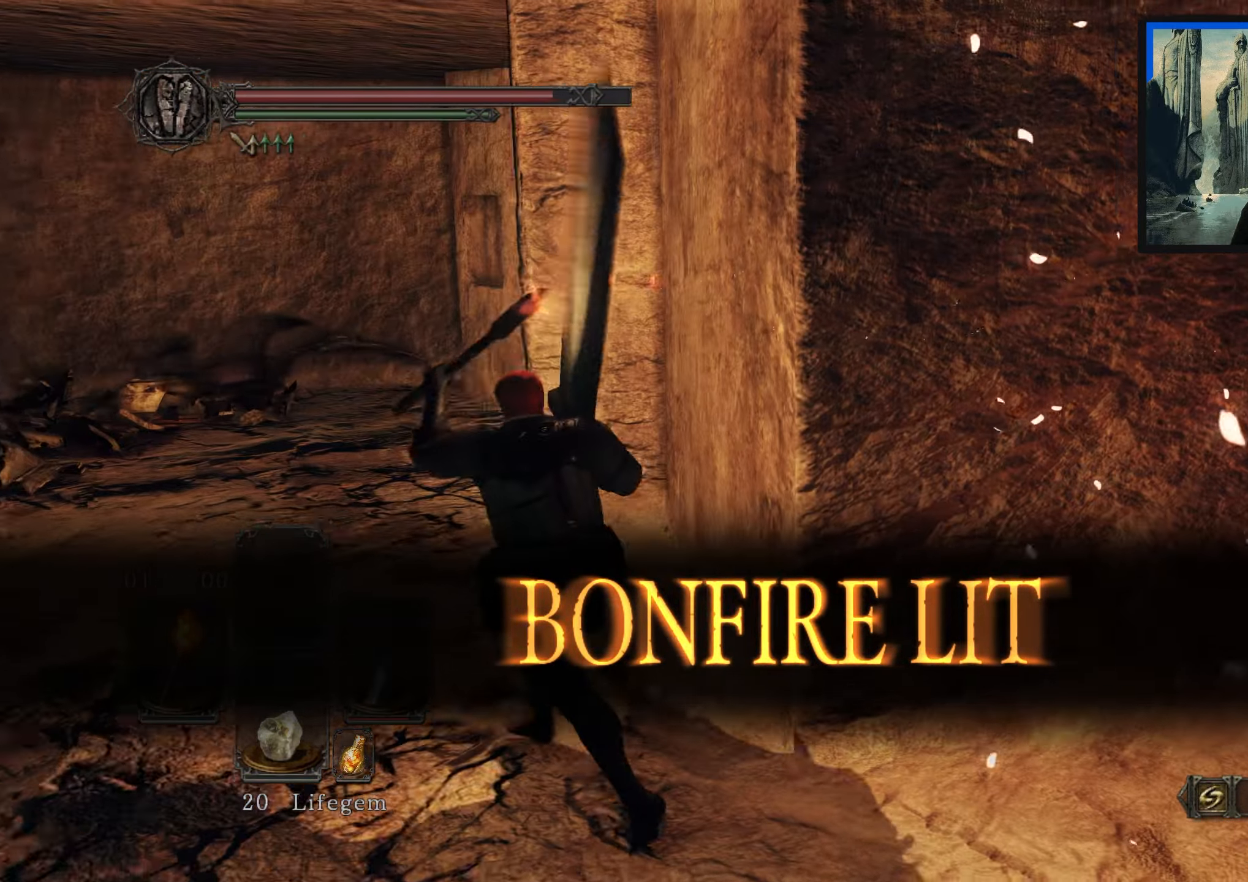
{"buttons": [], "left_stick": "up-left", "right_stick": "right", "events": [[50, "right_stick", "center"], [284, "right_stick", "right"]]}
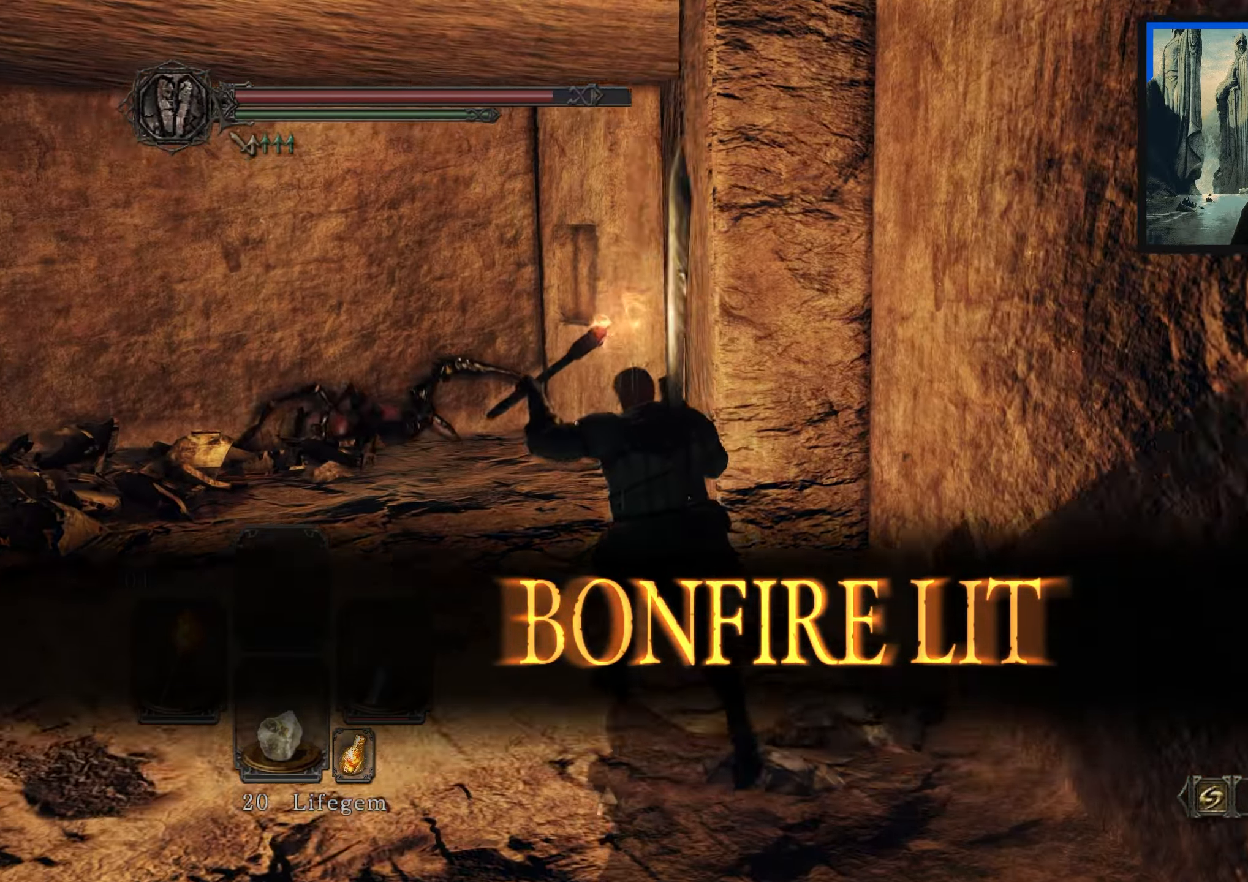
{"buttons": [], "left_stick": "up-left", "right_stick": "down", "events": [[167, "right_stick", "down-right"], [267, "right_stick", "down"]]}
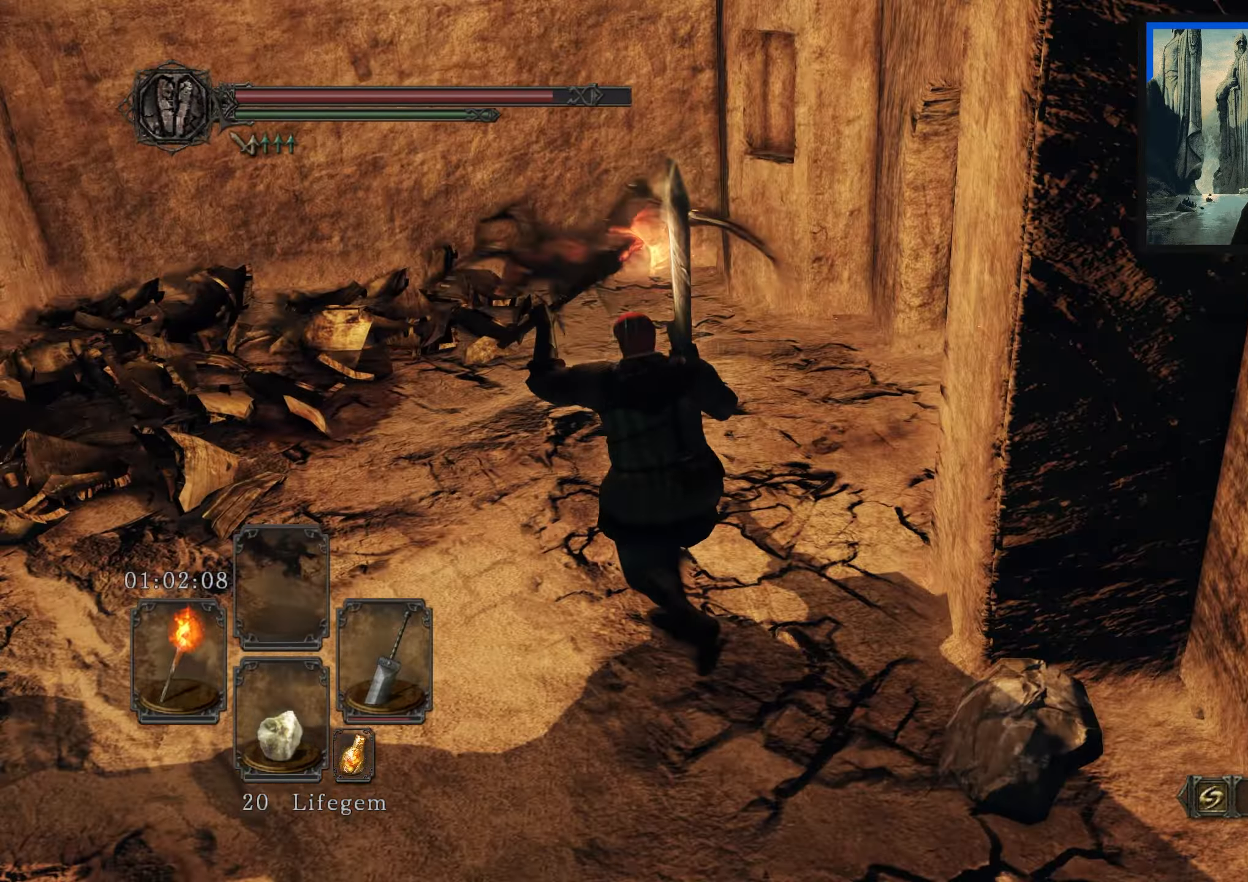
{"buttons": [], "left_stick": "up", "right_stick": "center"}
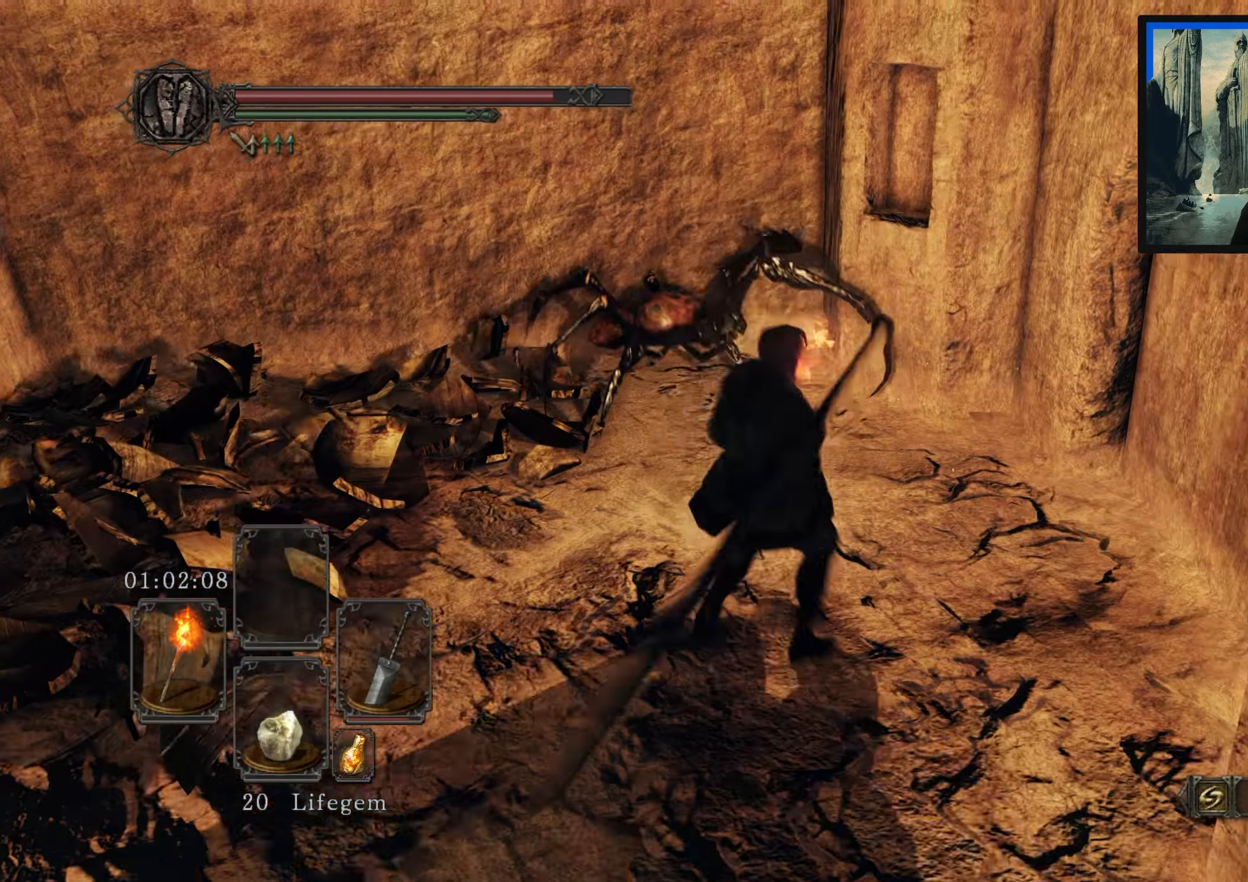
{"buttons": [], "left_stick": "up", "right_stick": "center", "events": [[34, "right_stick", "down"], [200, "right_stick", "center"]]}
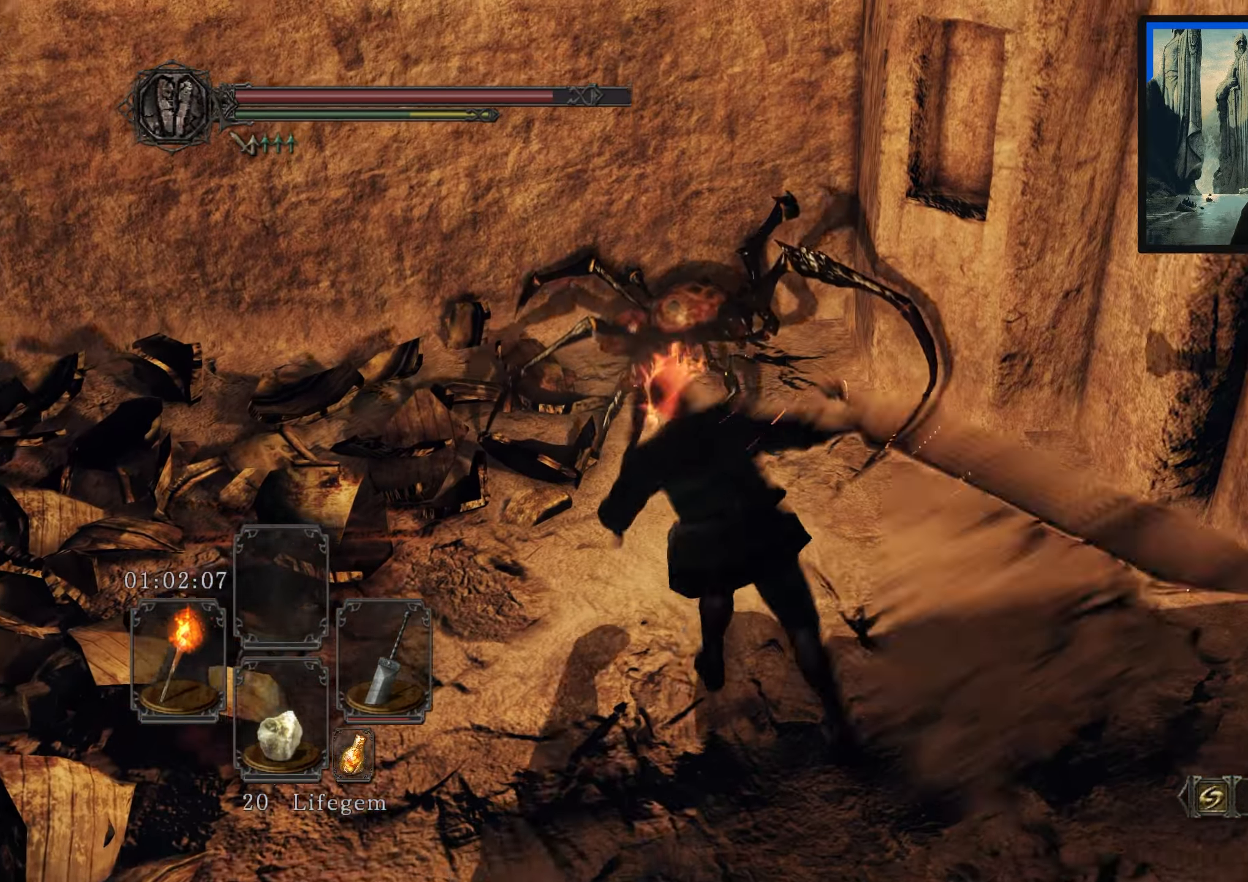
{"buttons": [], "left_stick": "center", "right_stick": "right", "events": [[483, "right_stick", "right"], [500, "left_stick", "center"]]}
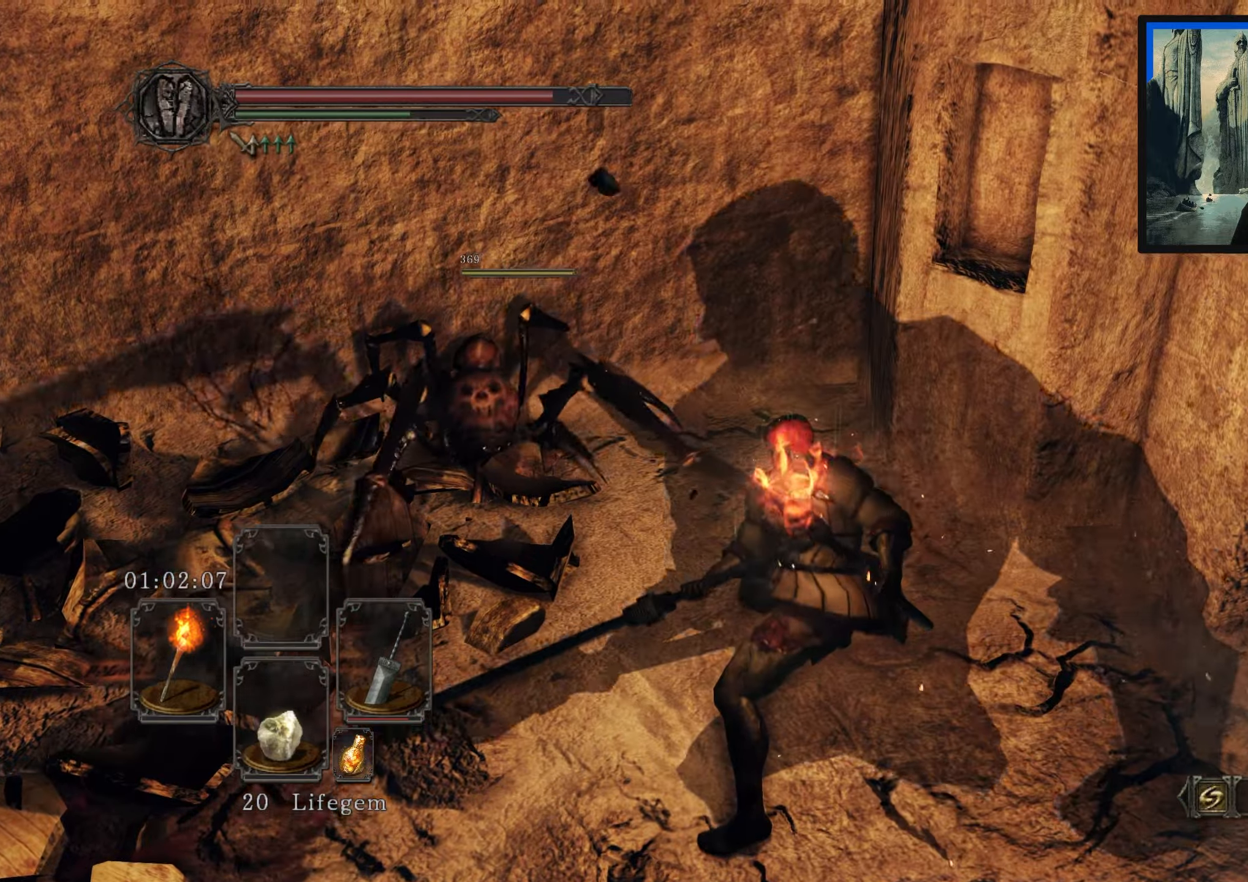
{"buttons": [], "left_stick": "center", "right_stick": "center", "events": [[333, "right_stick", "center"]]}
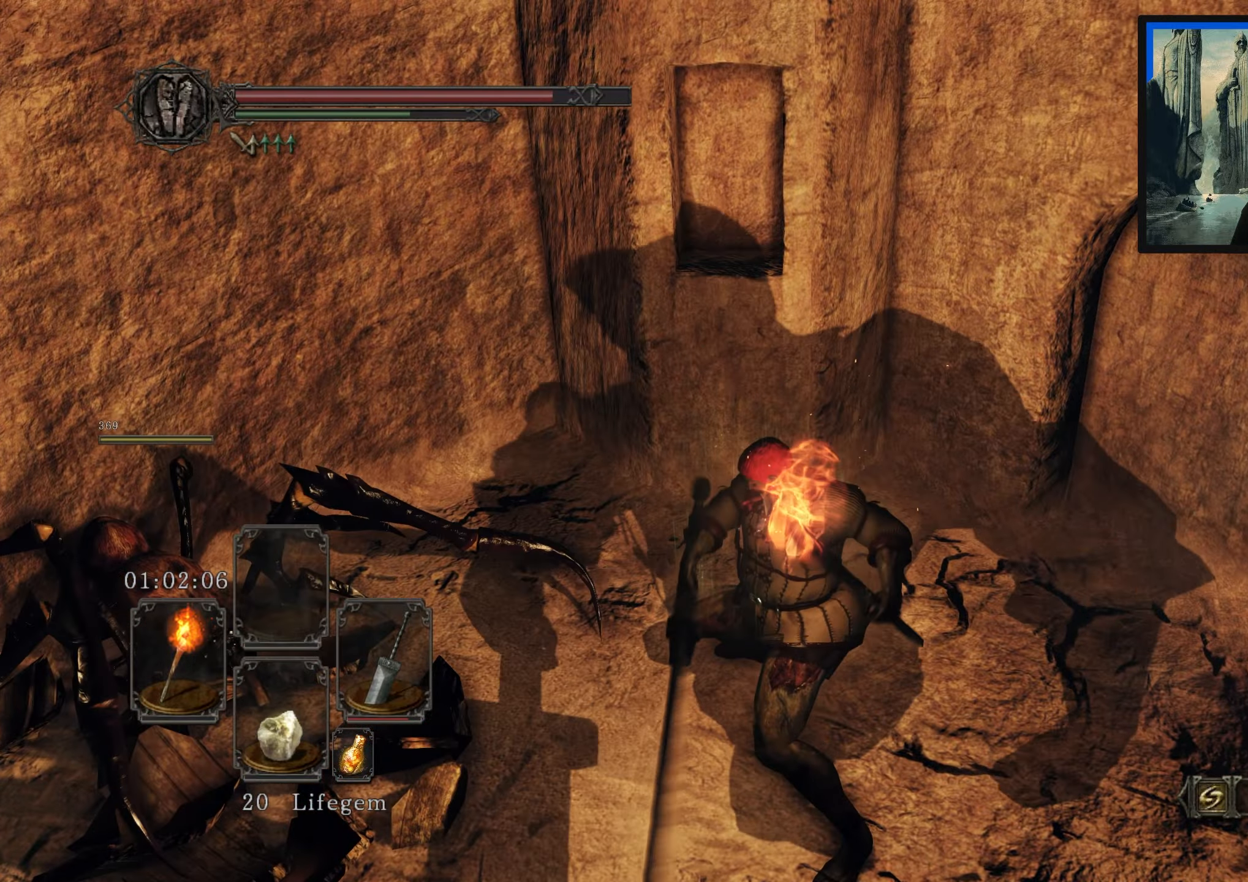
{"buttons": [], "left_stick": "right", "right_stick": "up-right", "events": [[50, "left_stick", "right"], [216, "right_stick", "right"], [366, "right_stick", "up-right"]]}
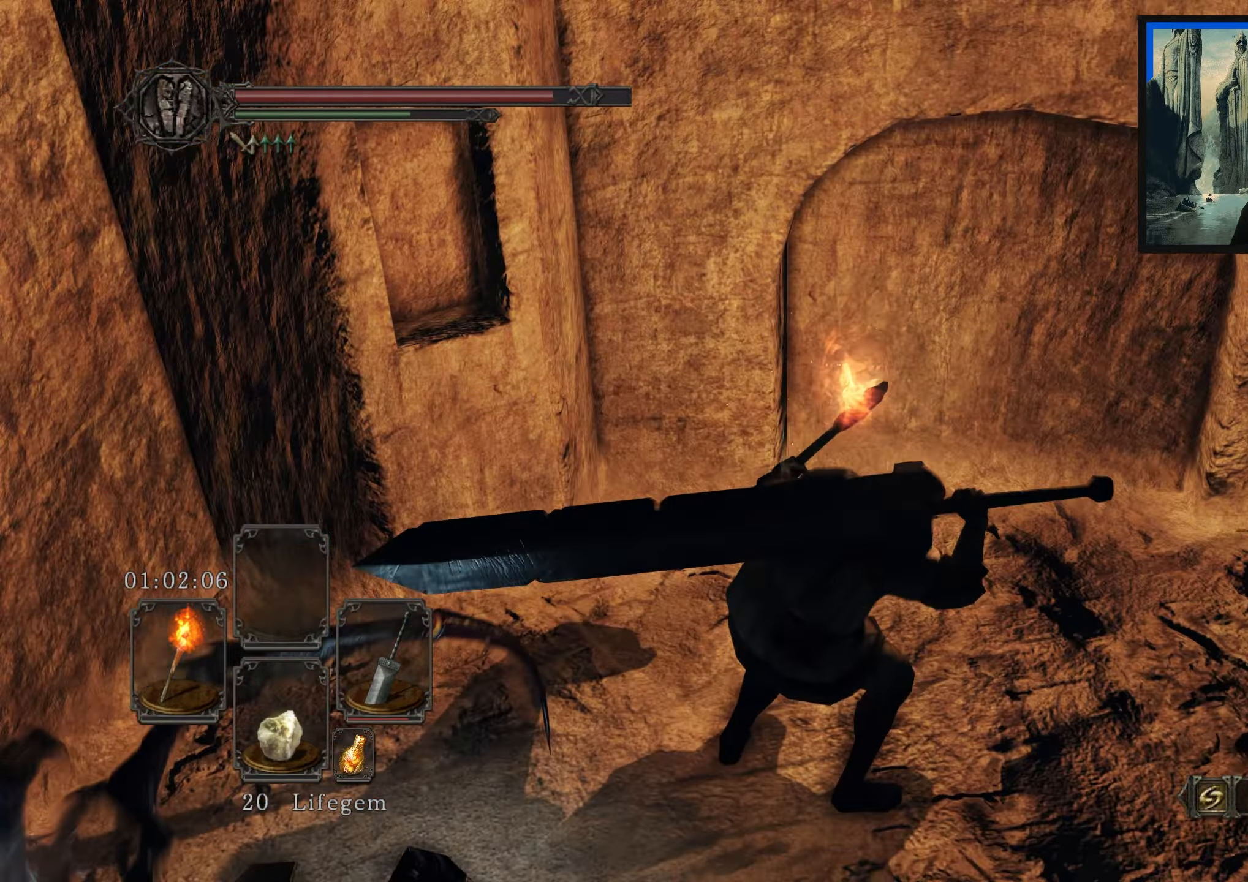
{"buttons": [], "left_stick": "up", "right_stick": "center", "events": [[33, "right_stick", "center"], [116, "left_stick", "up-right"], [266, "right_stick", "up-right"], [333, "left_stick", "up"], [466, "right_stick", "center"]]}
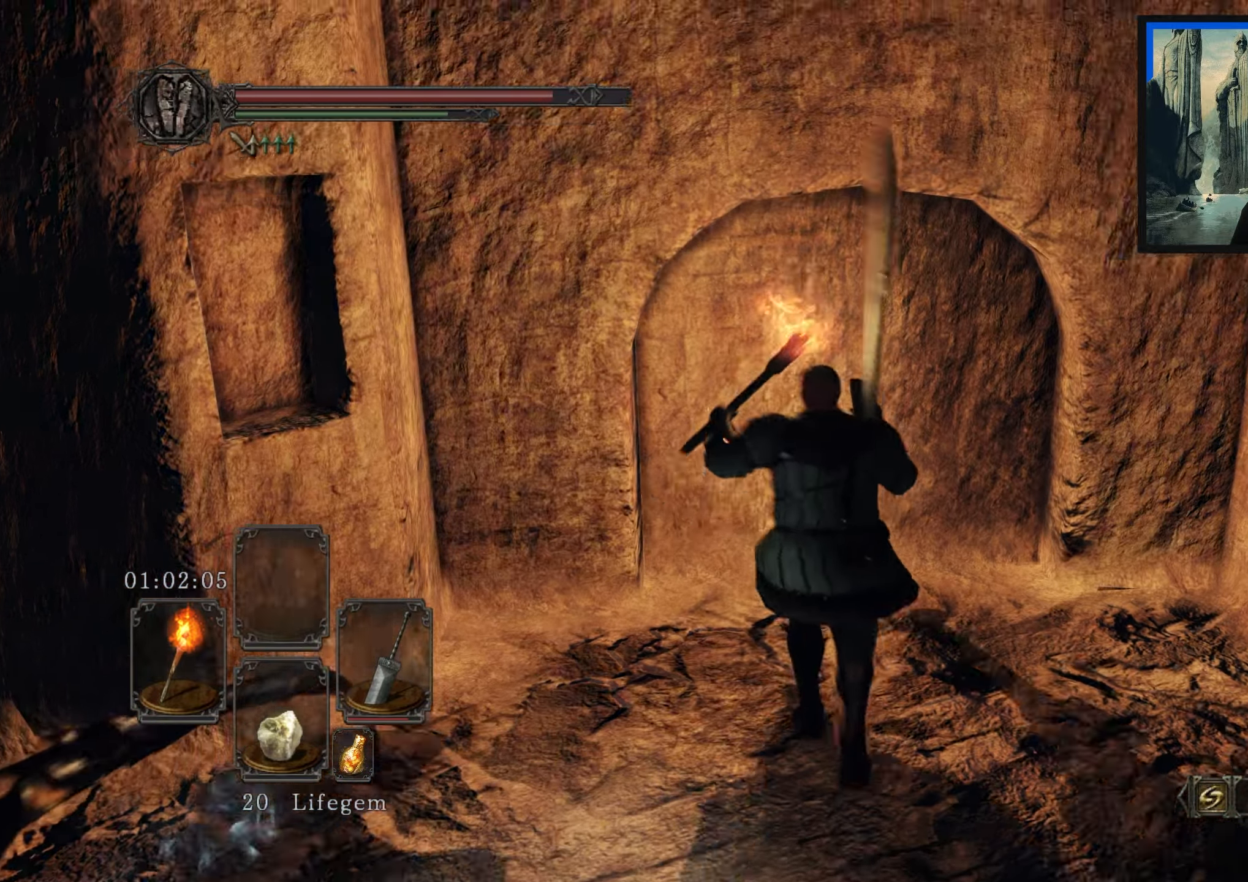
{"buttons": [], "left_stick": "up", "right_stick": "center", "events": [[200, "B", "down"], [216, "B", "up"]]}
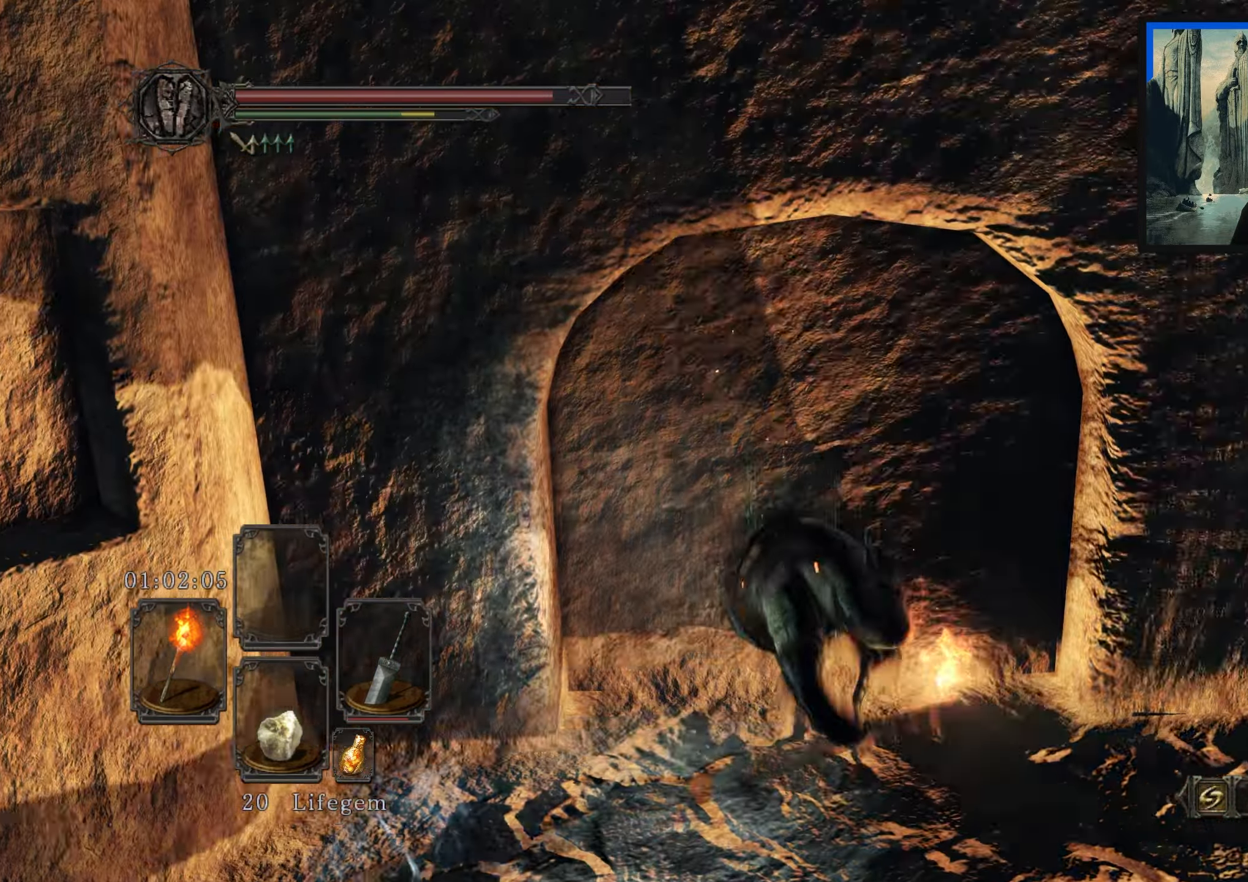
{"buttons": ["A"], "left_stick": "up", "right_stick": "center", "events": [[466, "A", "down"]]}